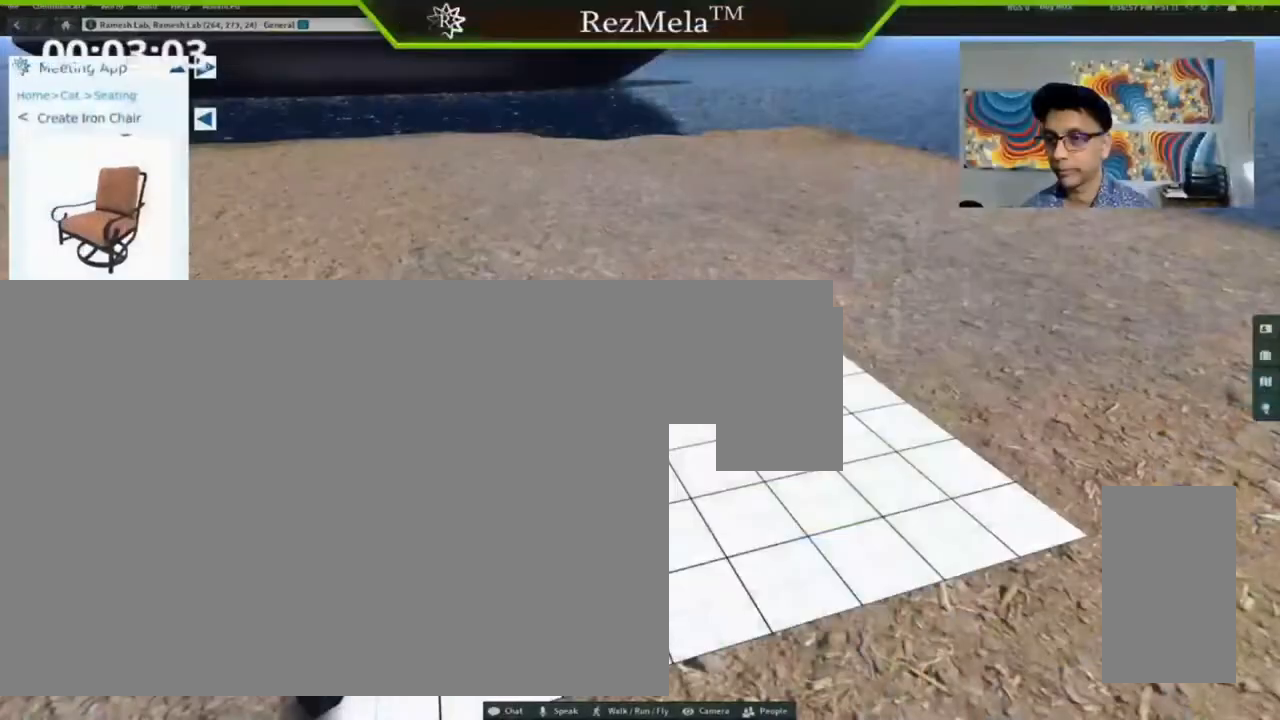
Gameplay with keyboard and mouse; each line is a JSON object with the keys and mouse buttons held at the frame after it. "events" lists presses ("down") and releases ("up") of ".", "/", "0", "1", "2", "3", "4", "5", "6", "7", "8", "9", "a", "alt_l", "alt_r", "b", "backslash", "backspace", "c", "caps_lock", "comma", "ctrl_l", "ctrl_r", "d", "down", "e", "equals", "escape", "f", "f1", "f10", "f11", "f12", "f2", "f3", "f4", "f5", "f6", "f7", "f8", "f9", "g", "h", "i", "j", "k", "l", "lbracket", "left", "m", "minus", "n", "o", "p", "q", "quote", "r", "rbracket", "return", "right", "s", "semicolon", "shift_l", "shift_r", "super", "t", "tab", "tilde", "u", "up", "v", "w", "x", "y", "z", "mouse_left", "mouse_wheel", "mouse_right", "mouse_mb4" and "mouse_mb5" between this image and that frame as [ms after this image, input, new state], when the widget could be followed in between. "mouse_left", "mouse_wheel", "mouse_right", "mouse_mb4", "mouse_mb5" = the "left", "wheel", "right", "mb4", "mb5" buttons of the "mouse" list. No other keys are recorded. "wheel" means that the mouse wheel is clicked or scrolled. Not read: mouse_move.
{"keys": [], "mouse": [], "events": []}
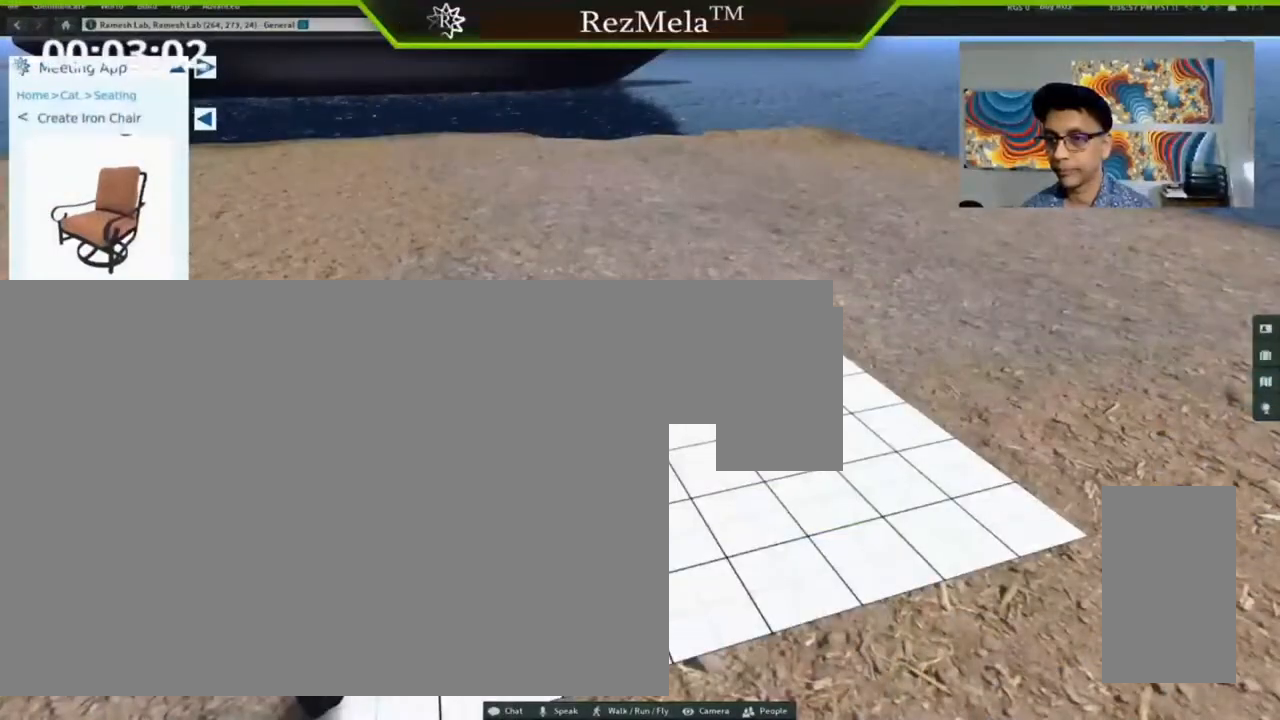
{"keys": [], "mouse": [], "events": []}
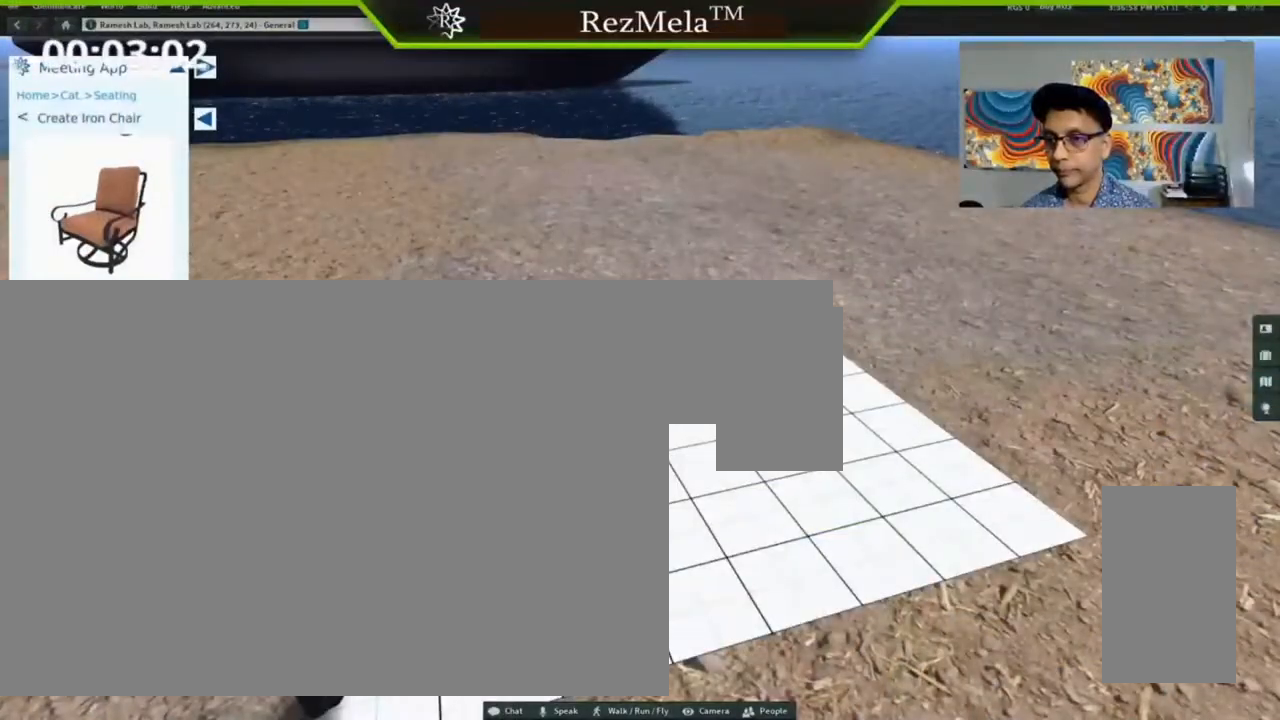
{"keys": [], "mouse": [], "events": []}
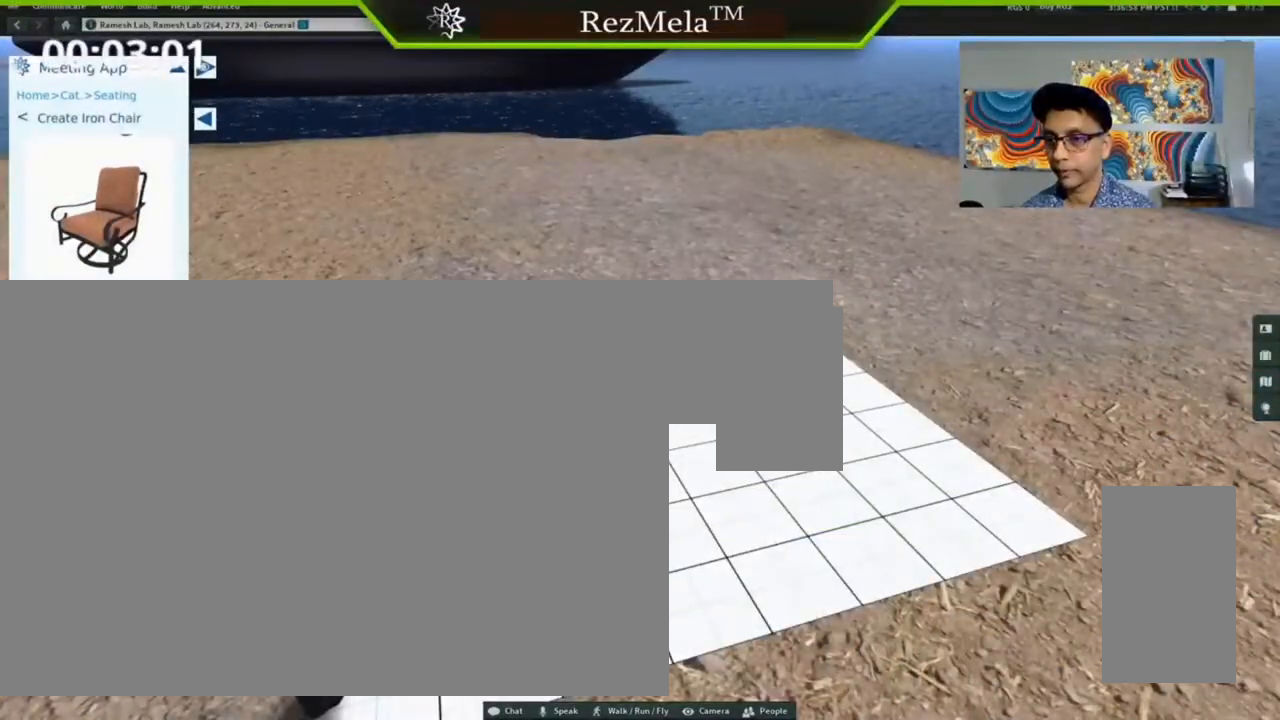
{"keys": [], "mouse": [], "events": [[167, "mouse_left", "down"], [333, "mouse_left", "up"]]}
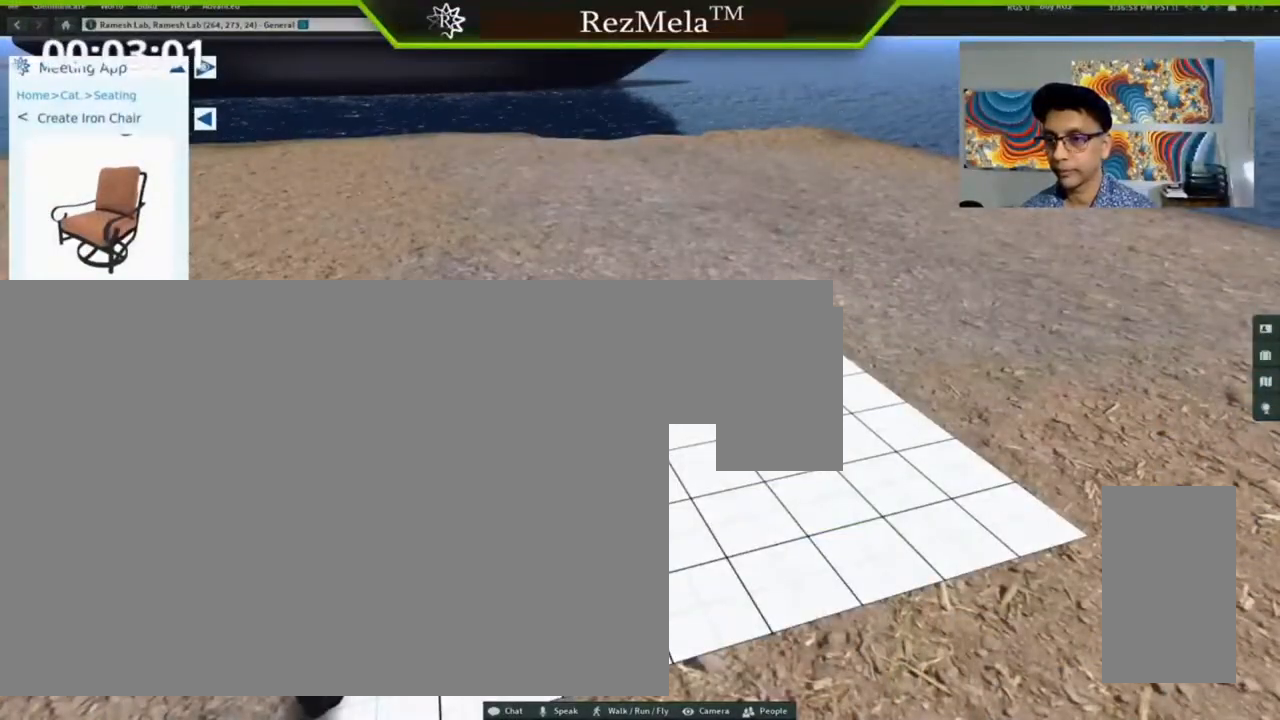
{"keys": [], "mouse": [], "events": []}
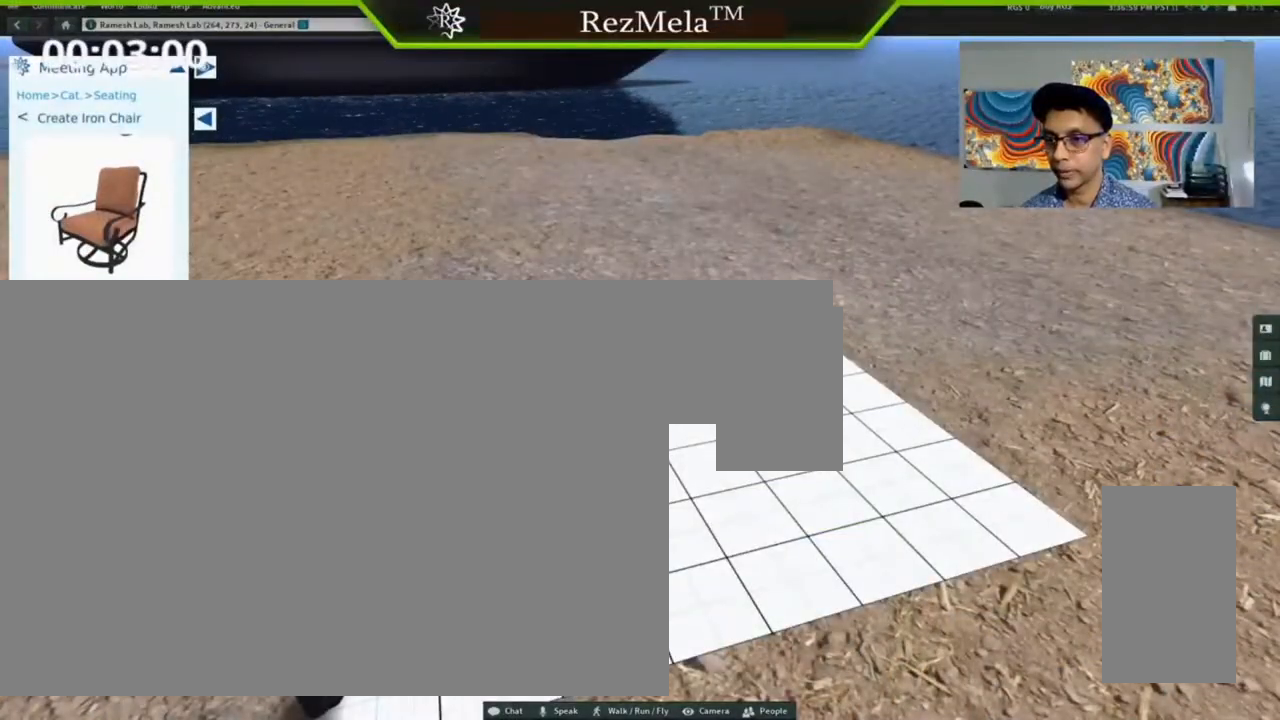
{"keys": [], "mouse": [], "events": []}
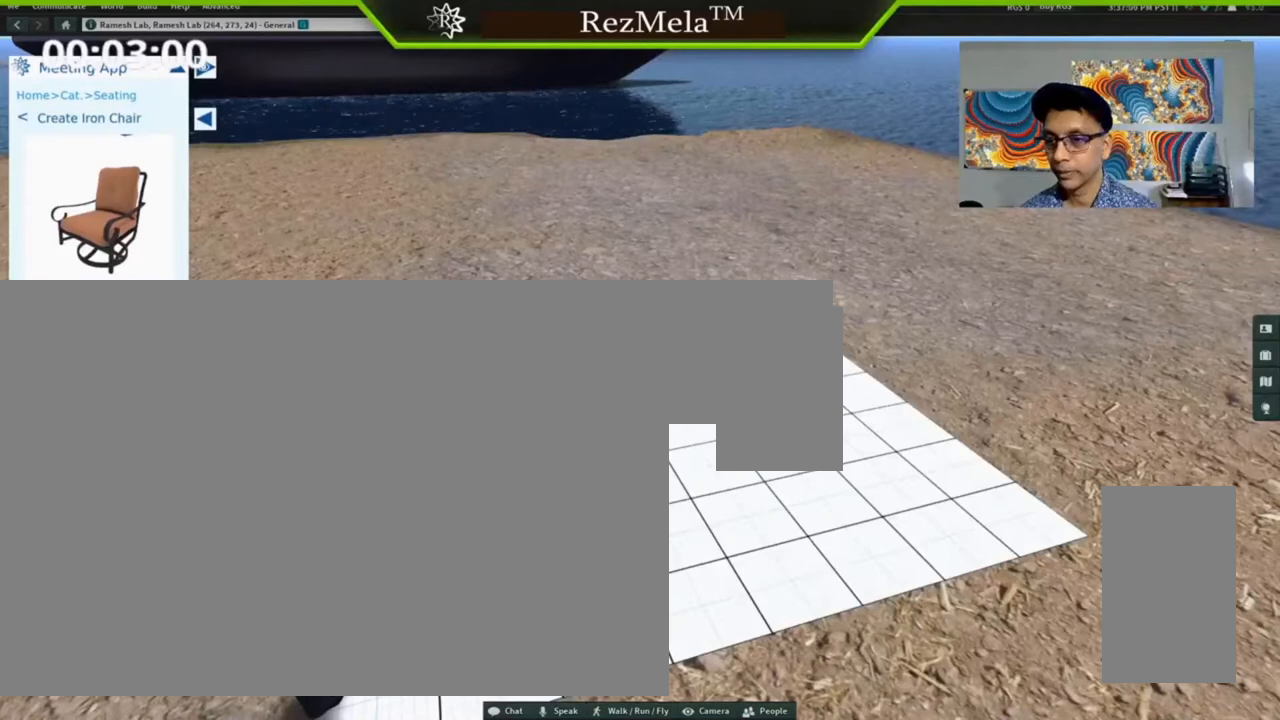
{"keys": [], "mouse": [], "events": [[300, "mouse_left", "down"], [433, "mouse_left", "up"]]}
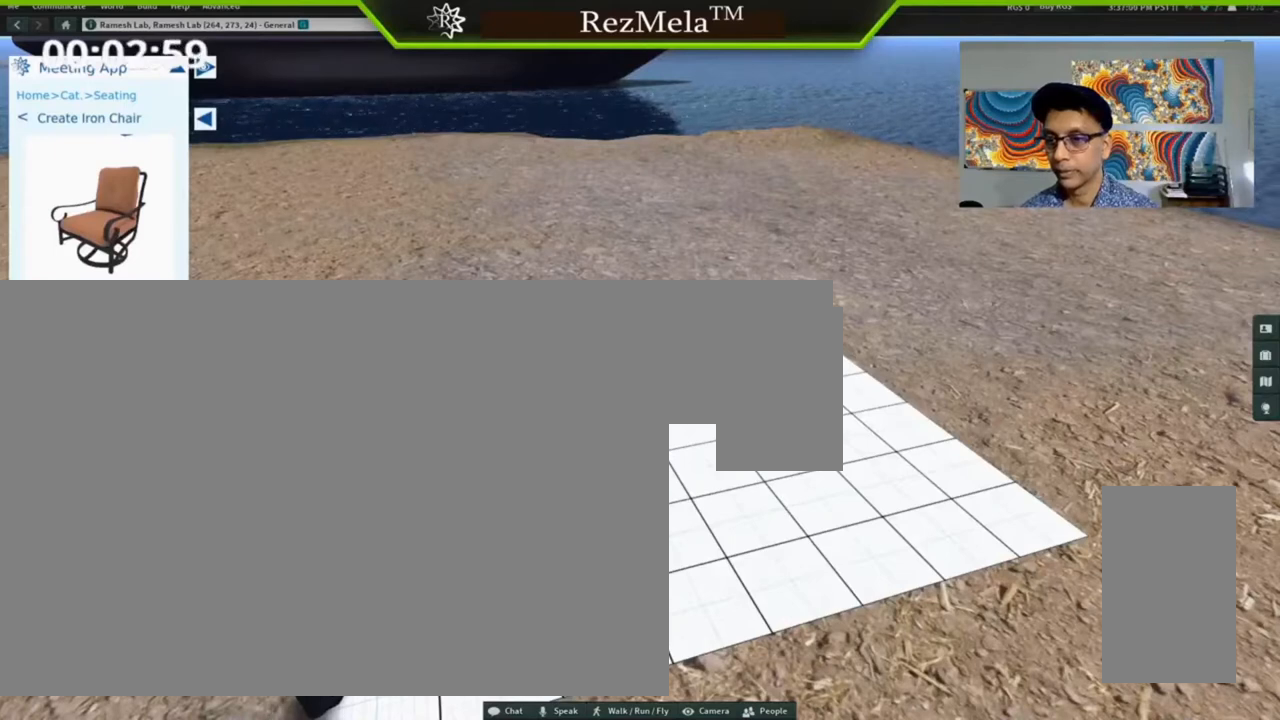
{"keys": [], "mouse": [], "events": []}
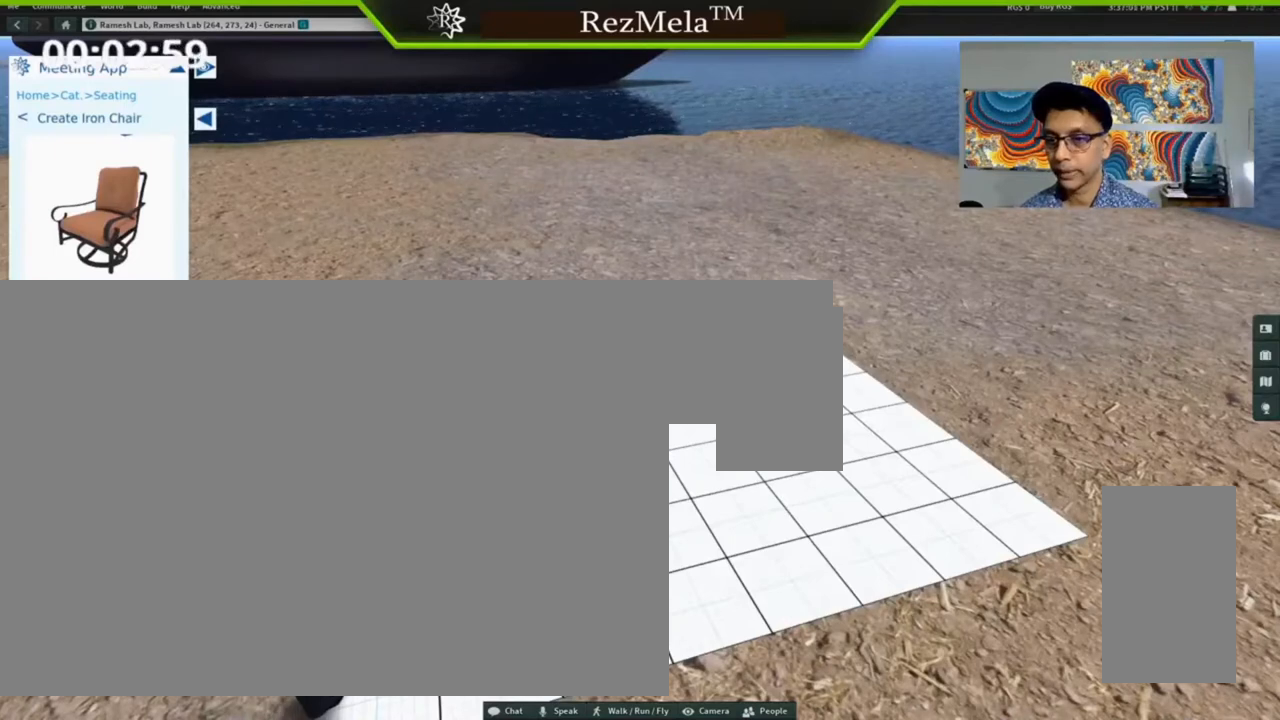
{"keys": [], "mouse": ["left"], "events": [[367, "mouse_left", "down"]]}
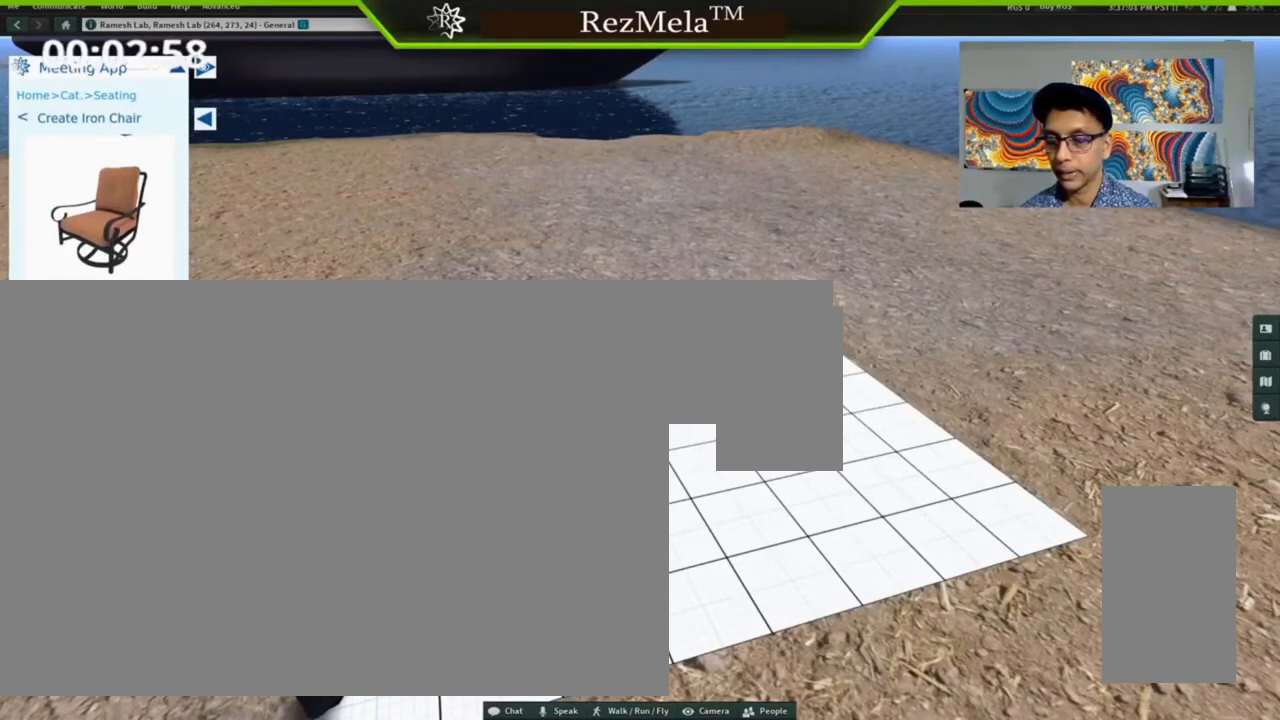
{"keys": [], "mouse": [], "events": [[33, "mouse_left", "up"]]}
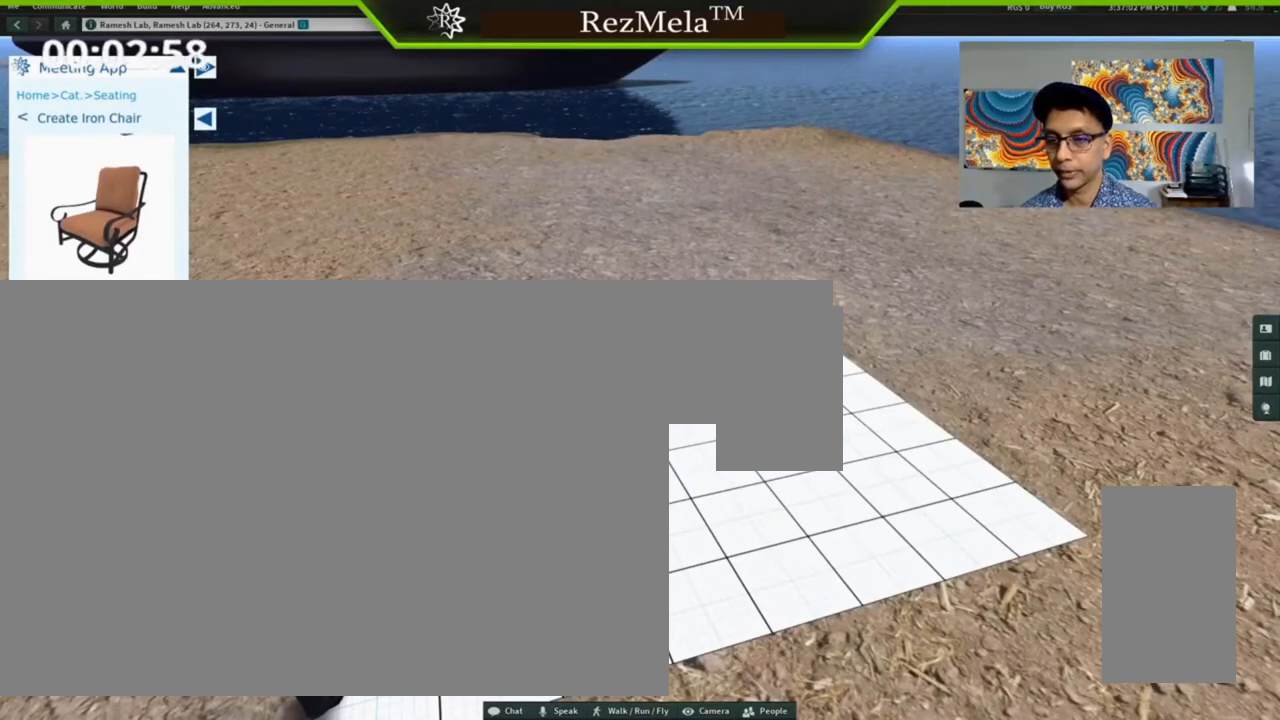
{"keys": [], "mouse": [], "events": []}
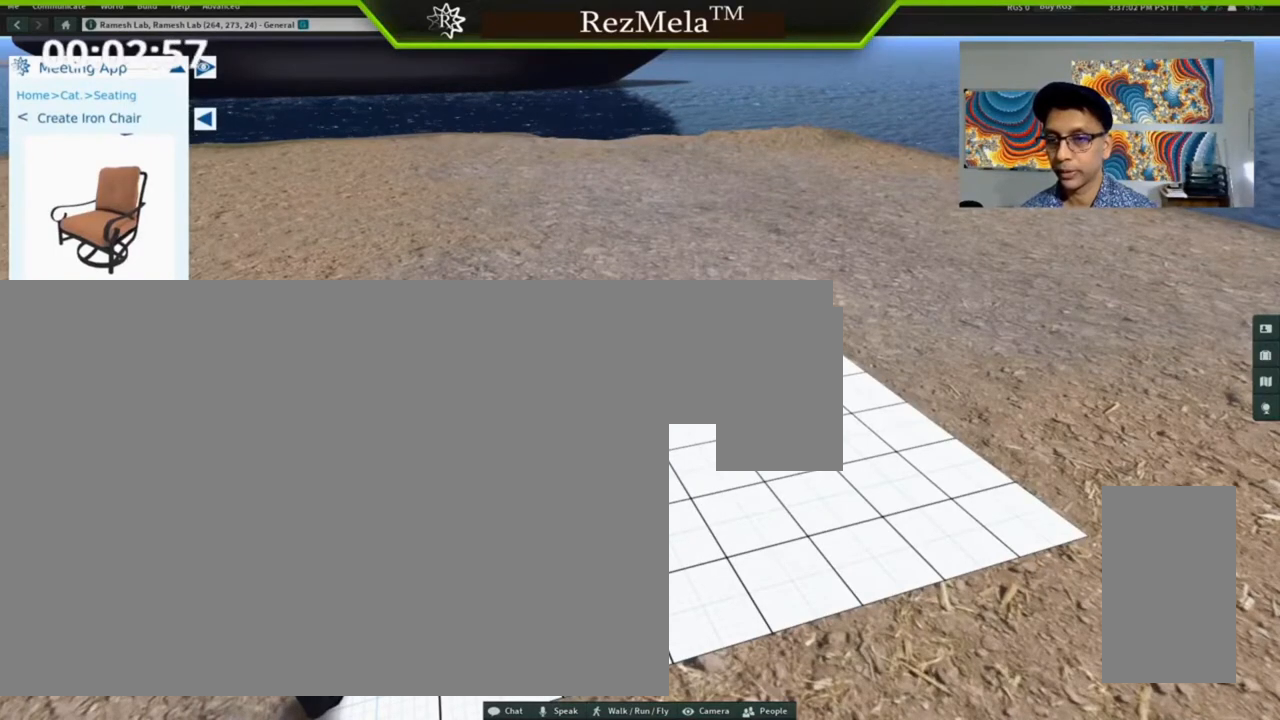
{"keys": [], "mouse": [], "events": [[300, "mouse_left", "down"], [467, "mouse_left", "up"]]}
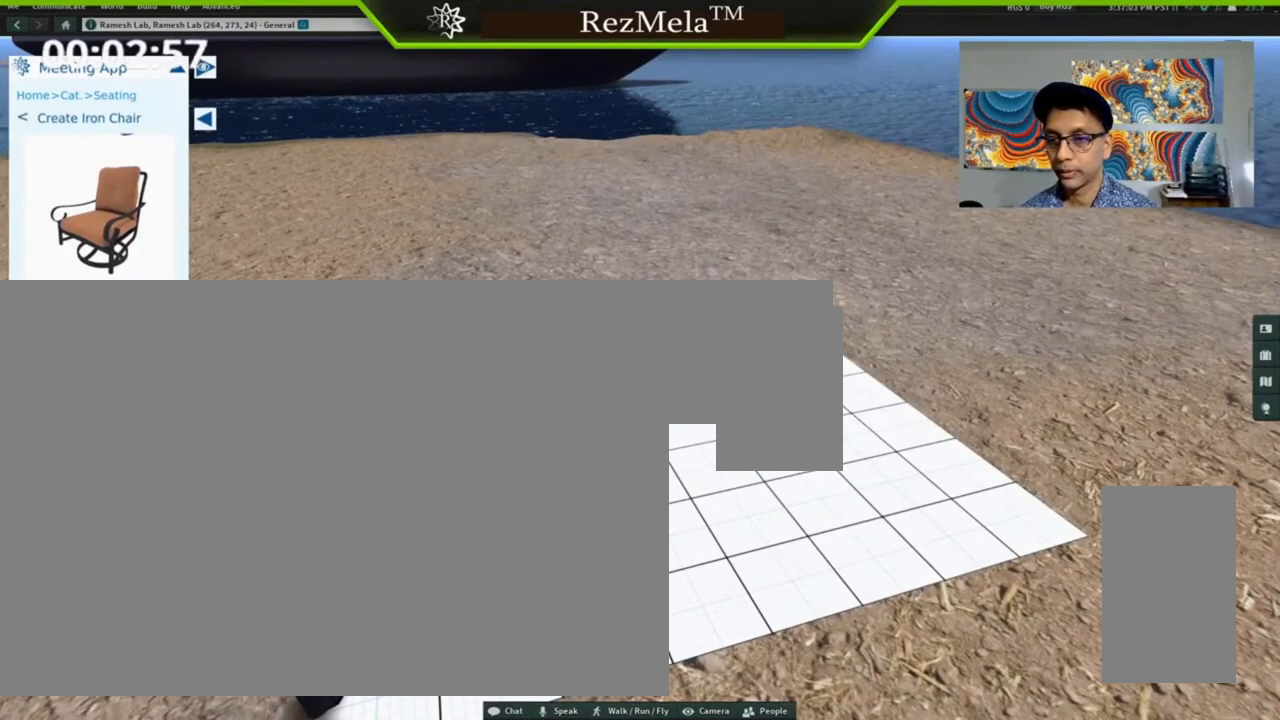
{"keys": [], "mouse": [], "events": []}
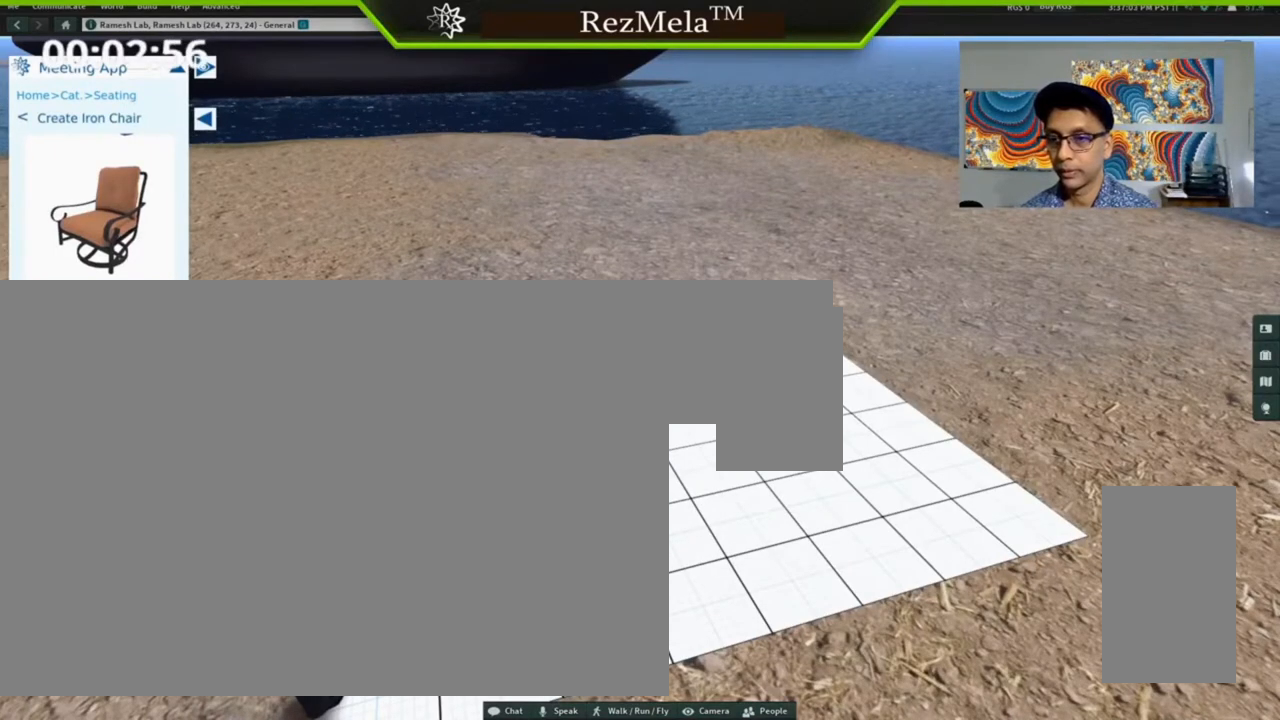
{"keys": [], "mouse": [], "events": []}
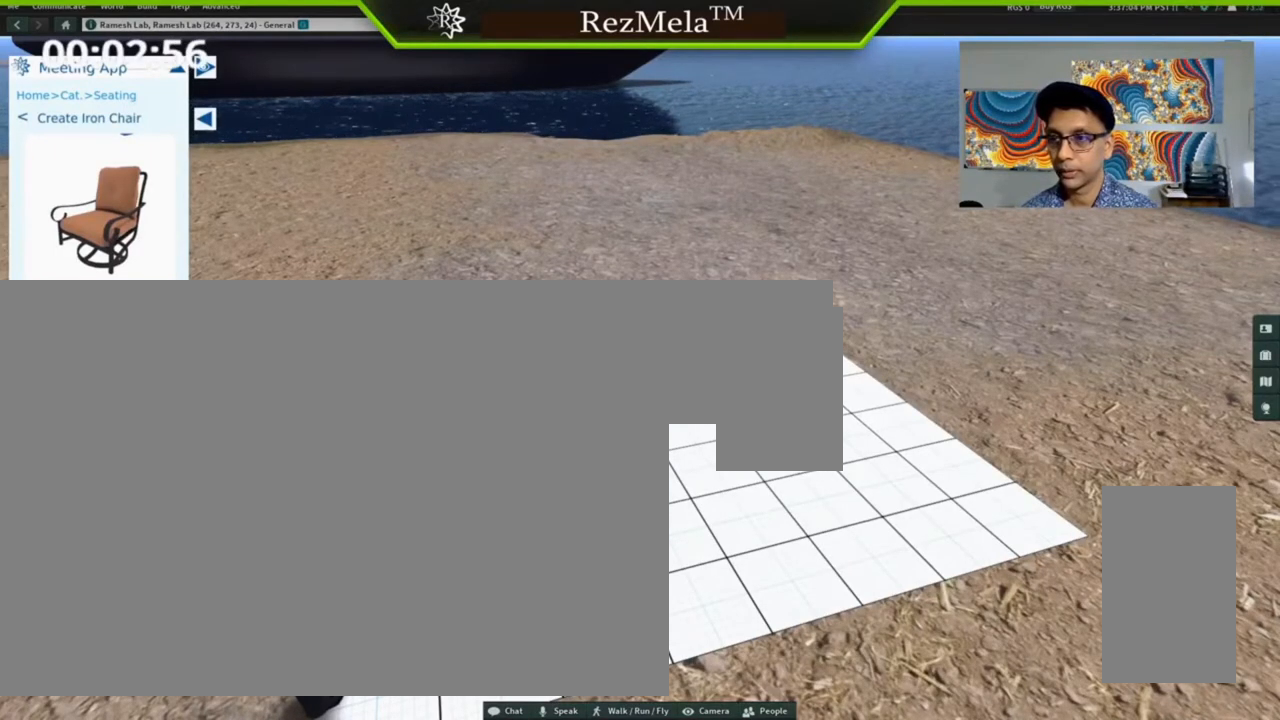
{"keys": [], "mouse": [], "events": []}
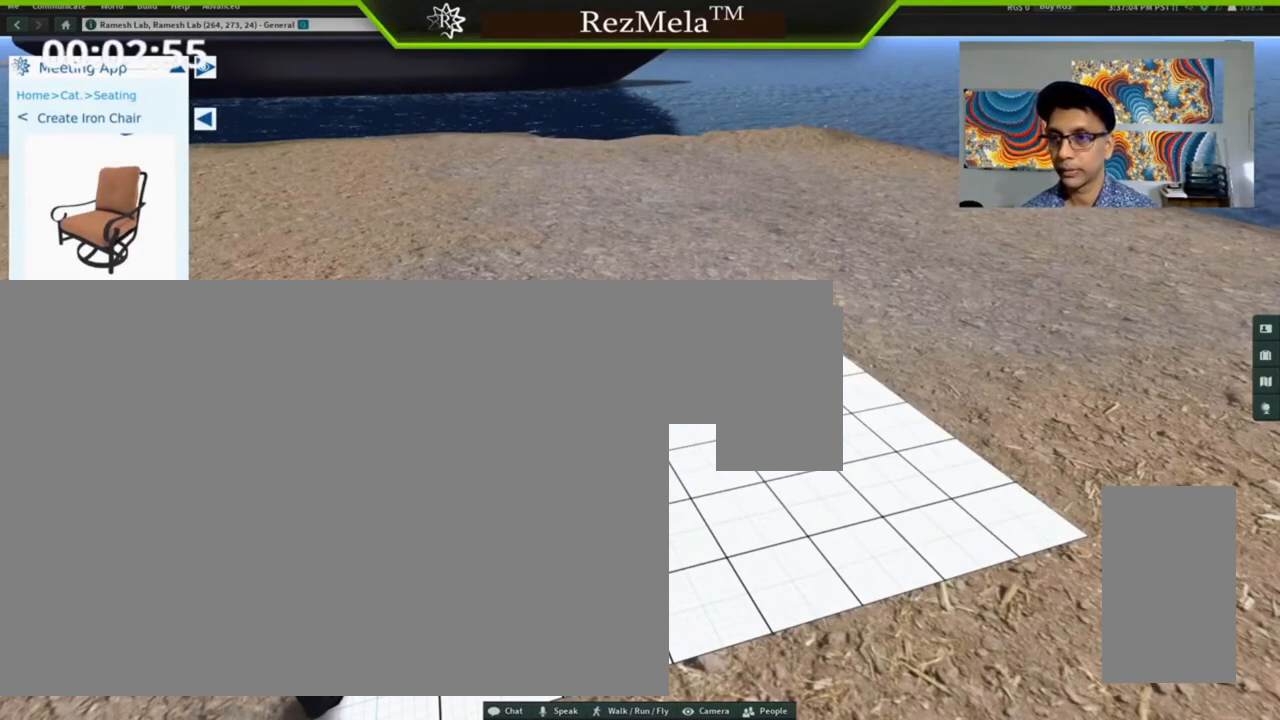
{"keys": [], "mouse": [], "events": []}
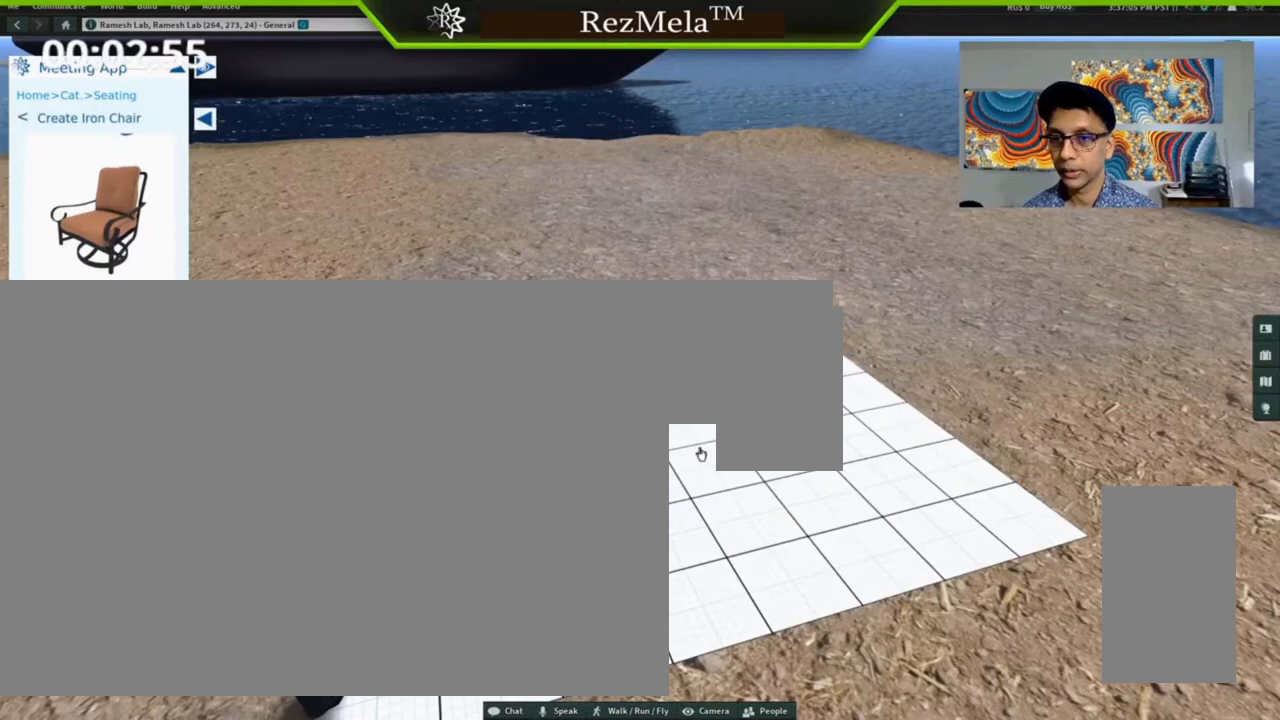
{"keys": [], "mouse": [], "events": []}
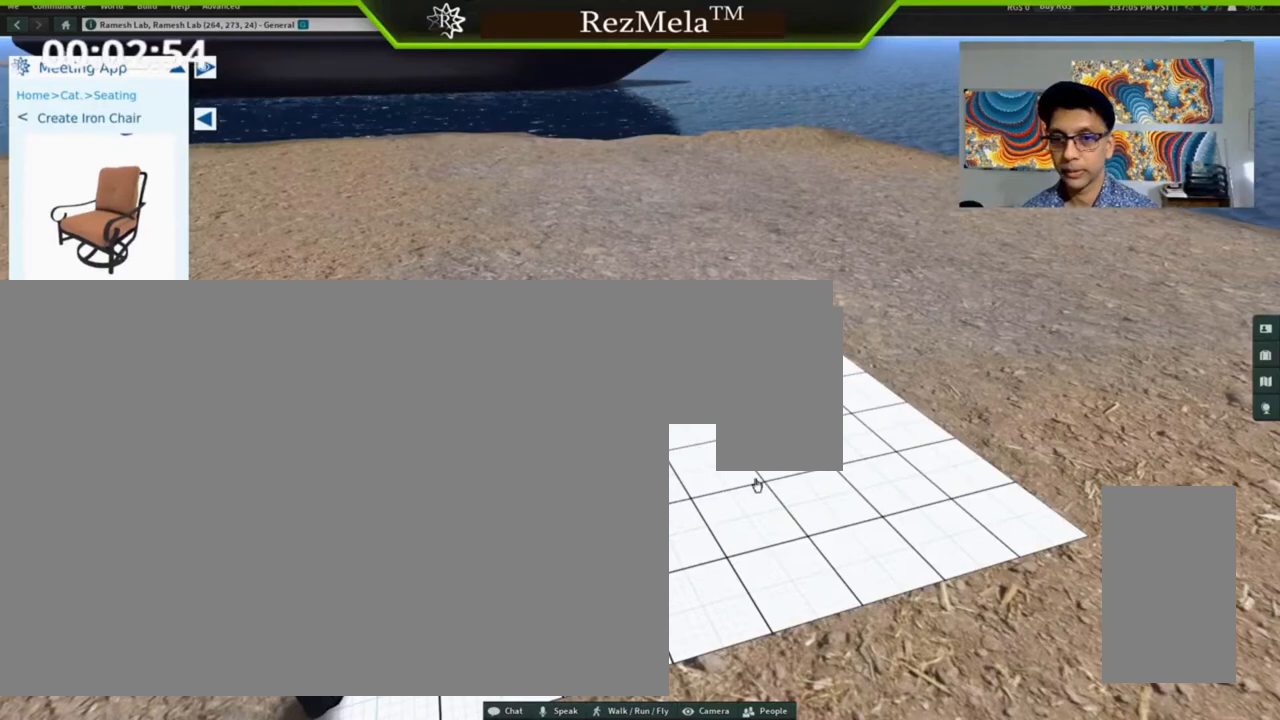
{"keys": [], "mouse": [], "events": []}
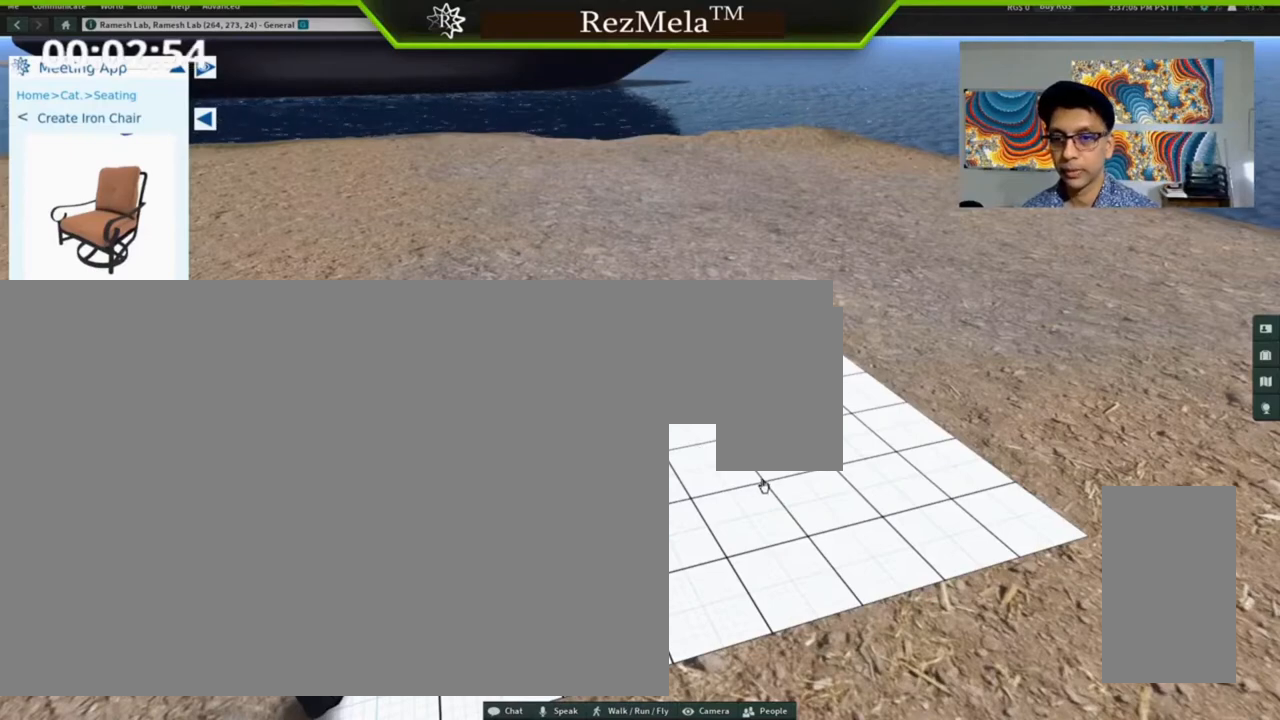
{"keys": [], "mouse": [], "events": [[167, "mouse_left", "down"], [333, "mouse_left", "up"]]}
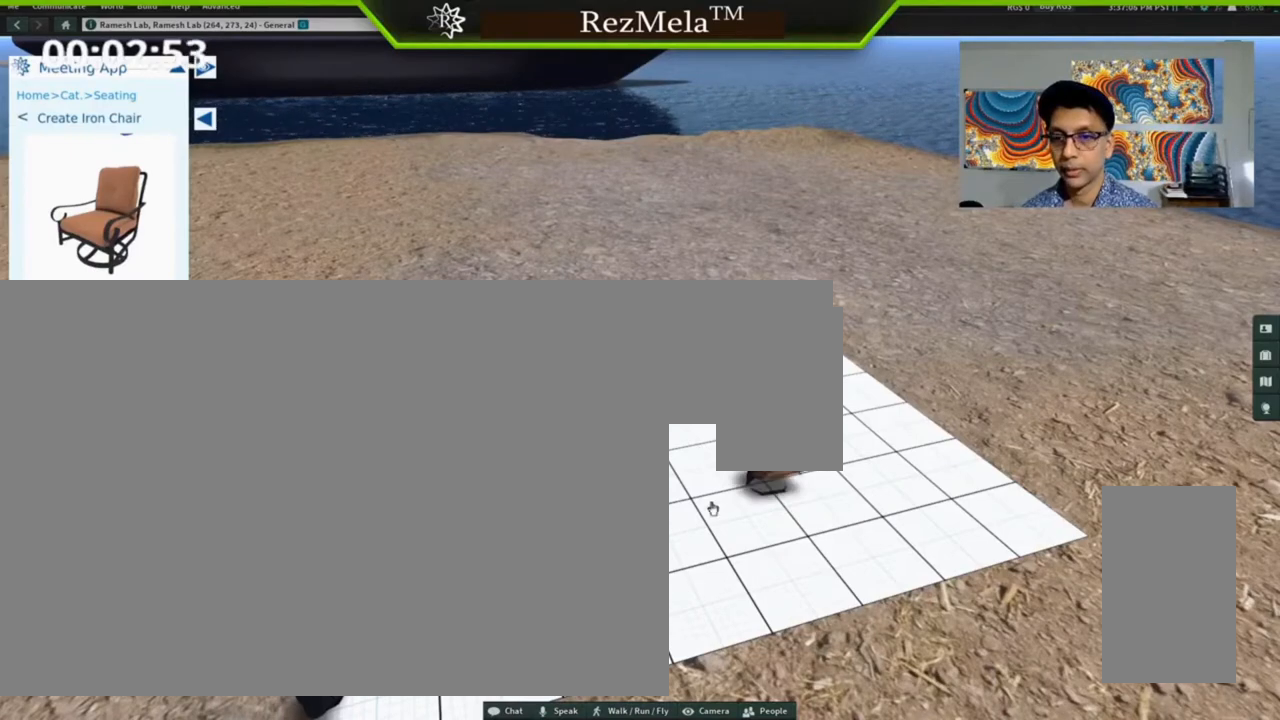
{"keys": [], "mouse": [], "events": []}
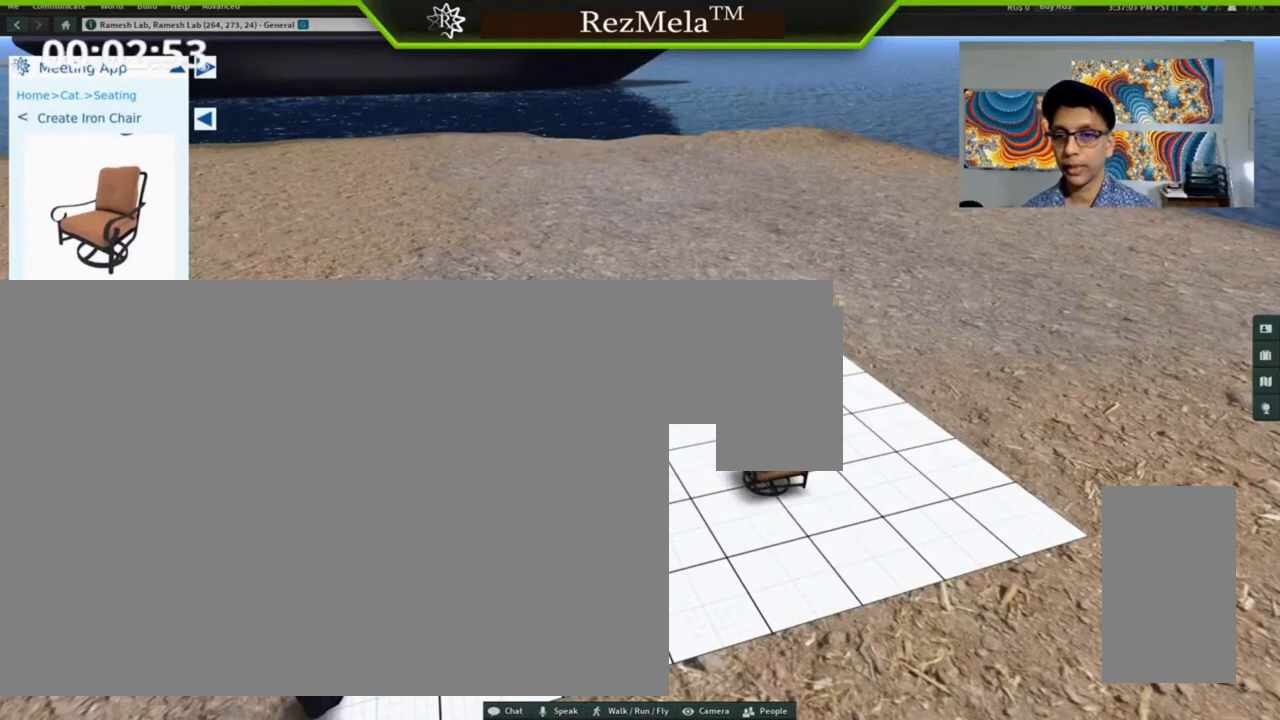
{"keys": [], "mouse": [], "events": []}
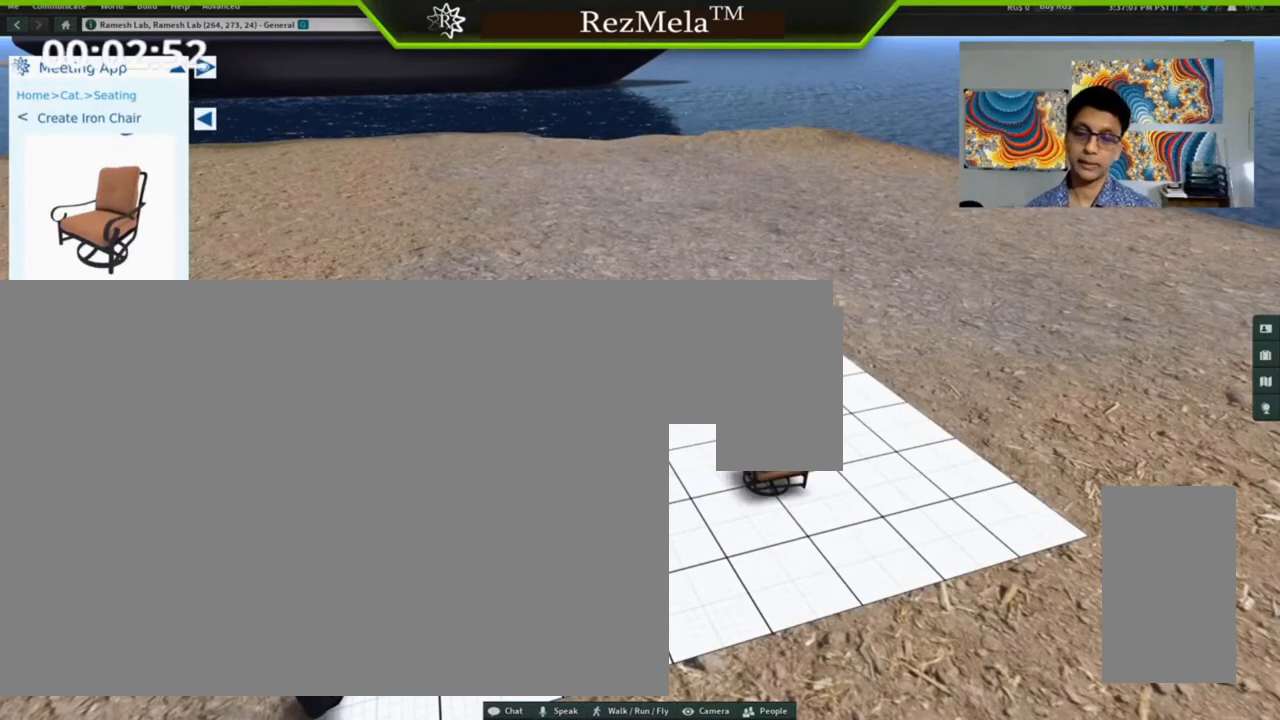
{"keys": [], "mouse": [], "events": []}
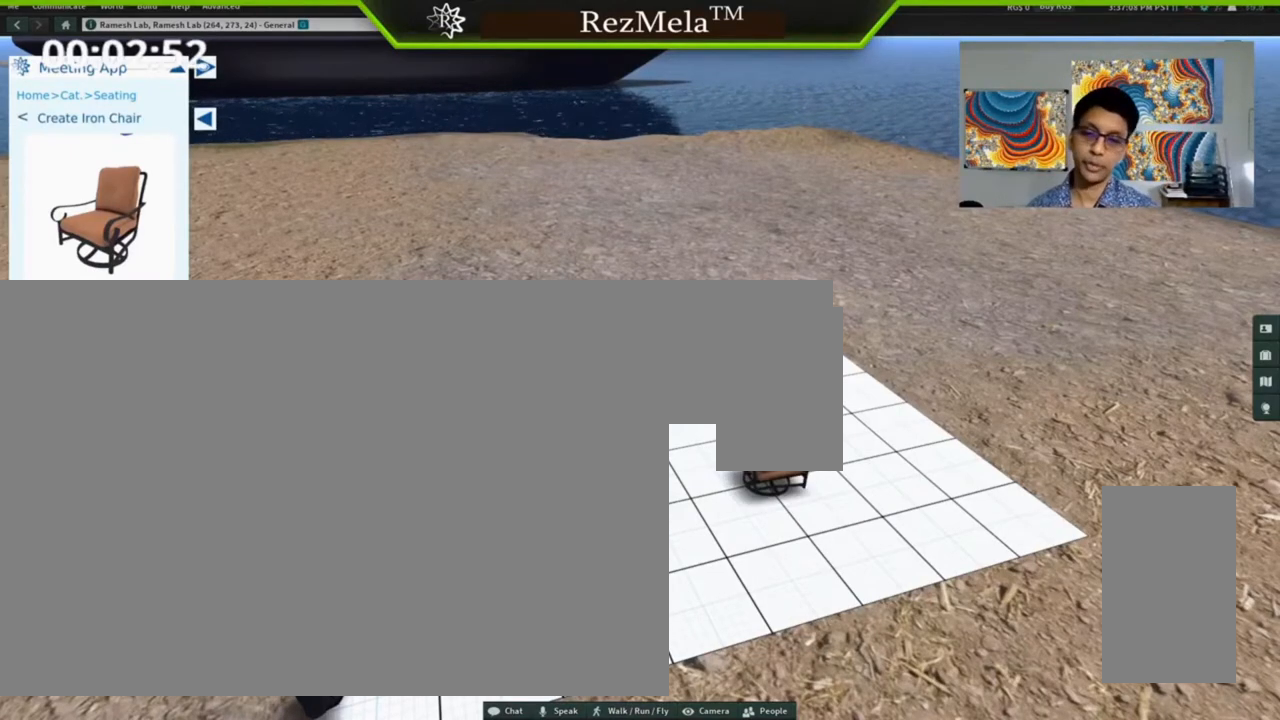
{"keys": [], "mouse": [], "events": []}
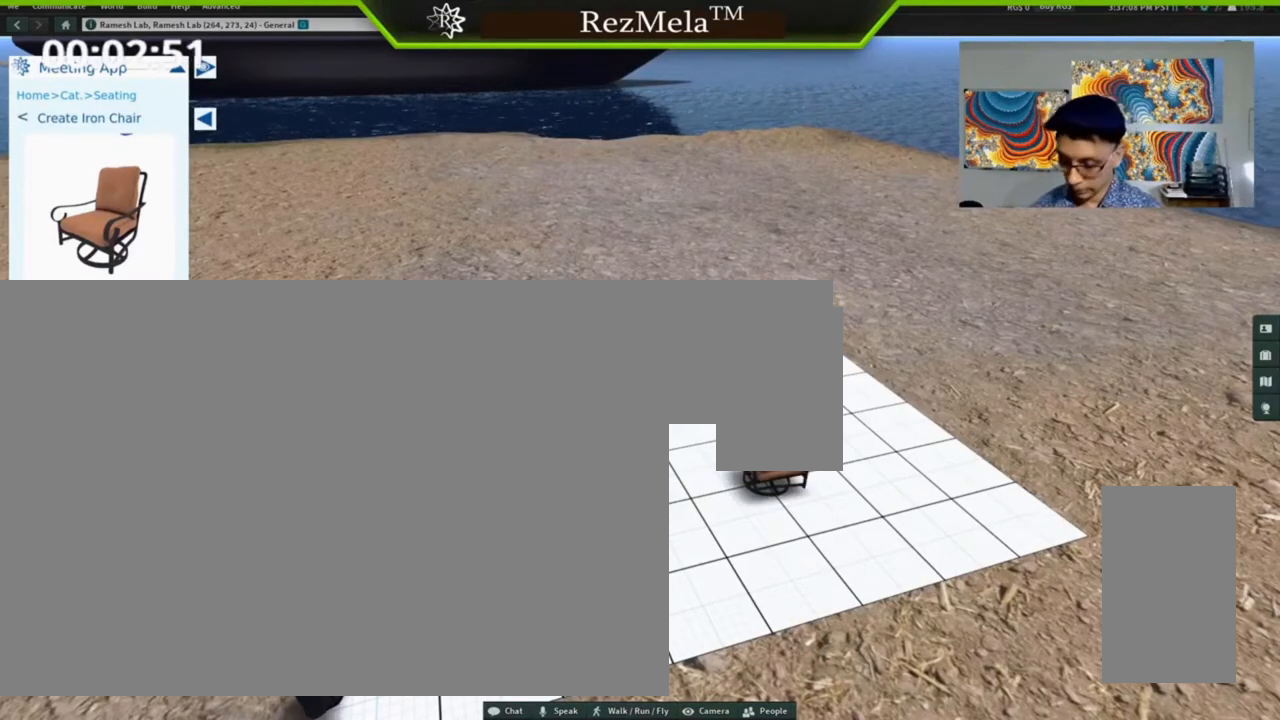
{"keys": ["alt_l"], "mouse": [], "events": [[333, "alt_l", "down"]]}
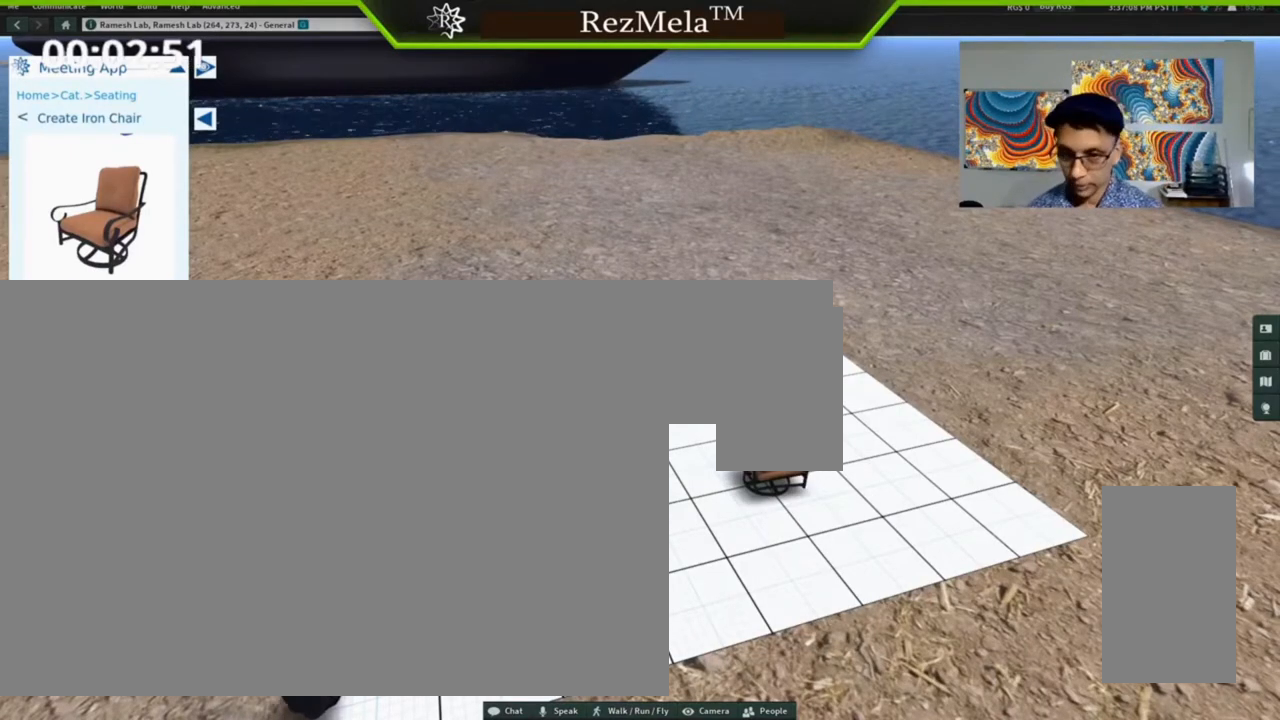
{"keys": [], "mouse": ["left"]}
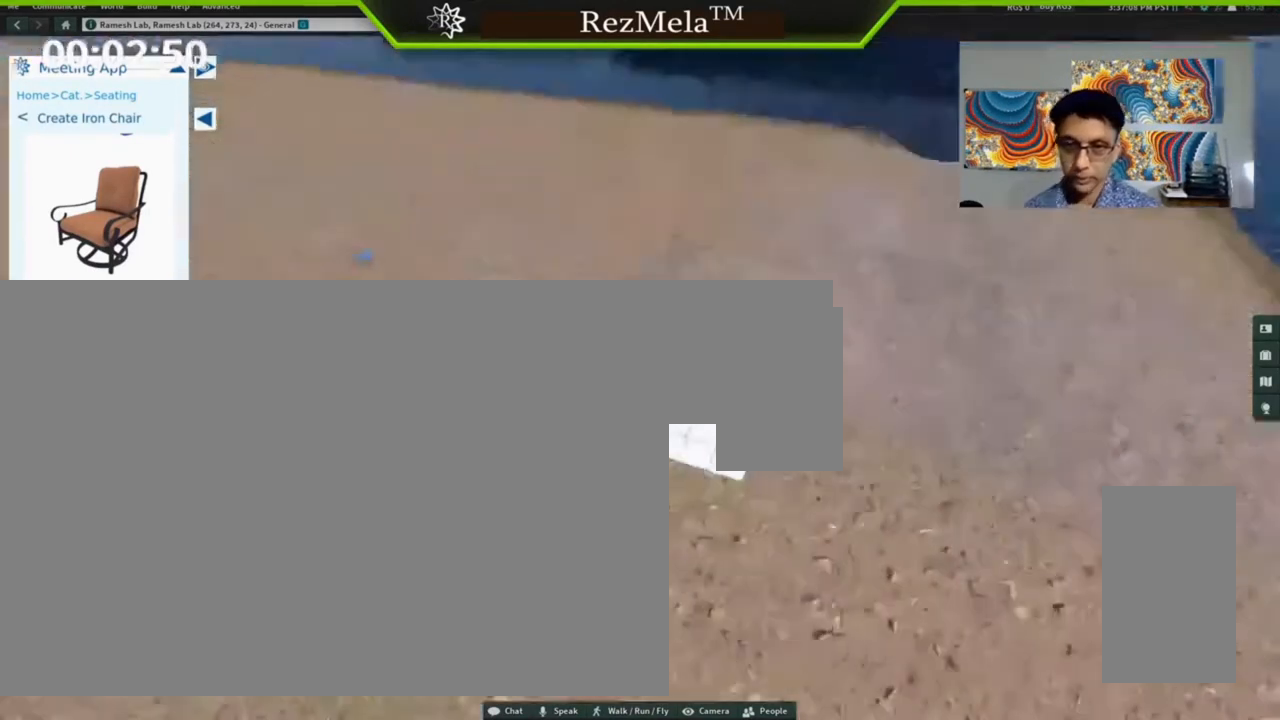
{"keys": [], "mouse": ["left"], "events": []}